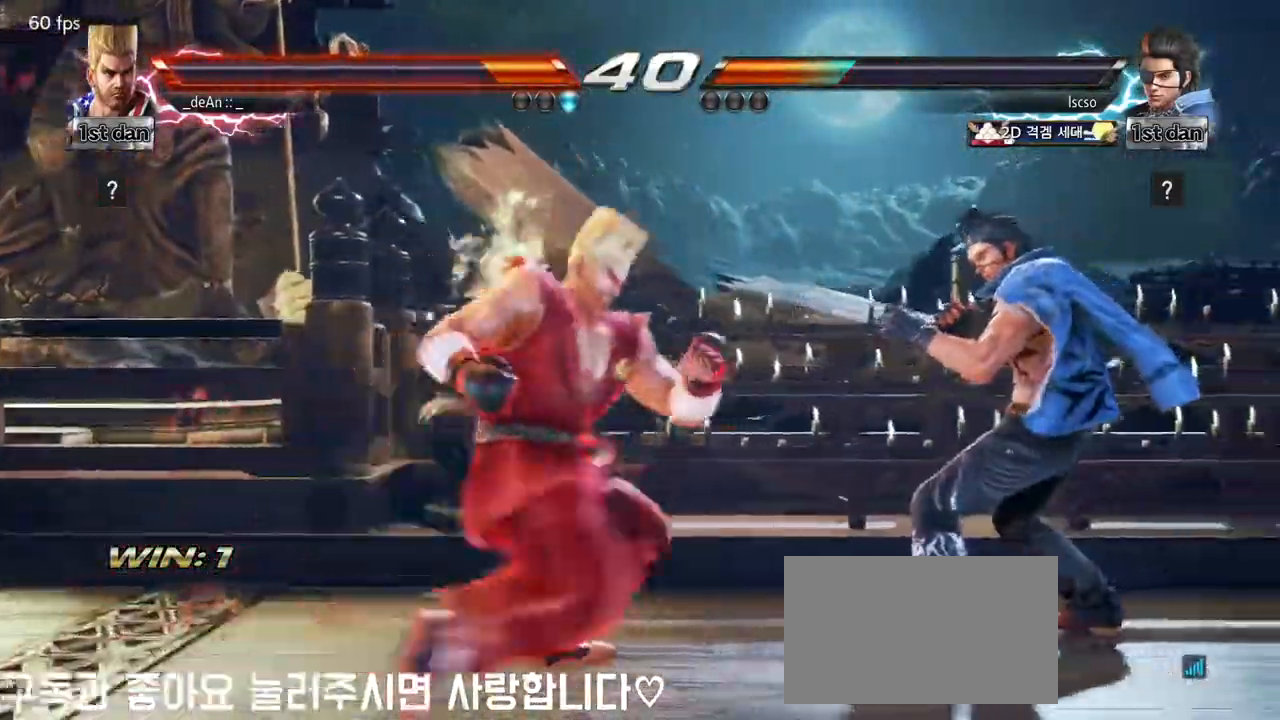
Gameplay with a controller (arcade stick); each line is a JSON object with the inputs held at the frame after it. "events" lists button and stick changes between this image and that frame as [ms after this image, input, new state], when the widget could be followed in between. Not read: L3 R3.
{"buttons": [], "left_stick": "left"}
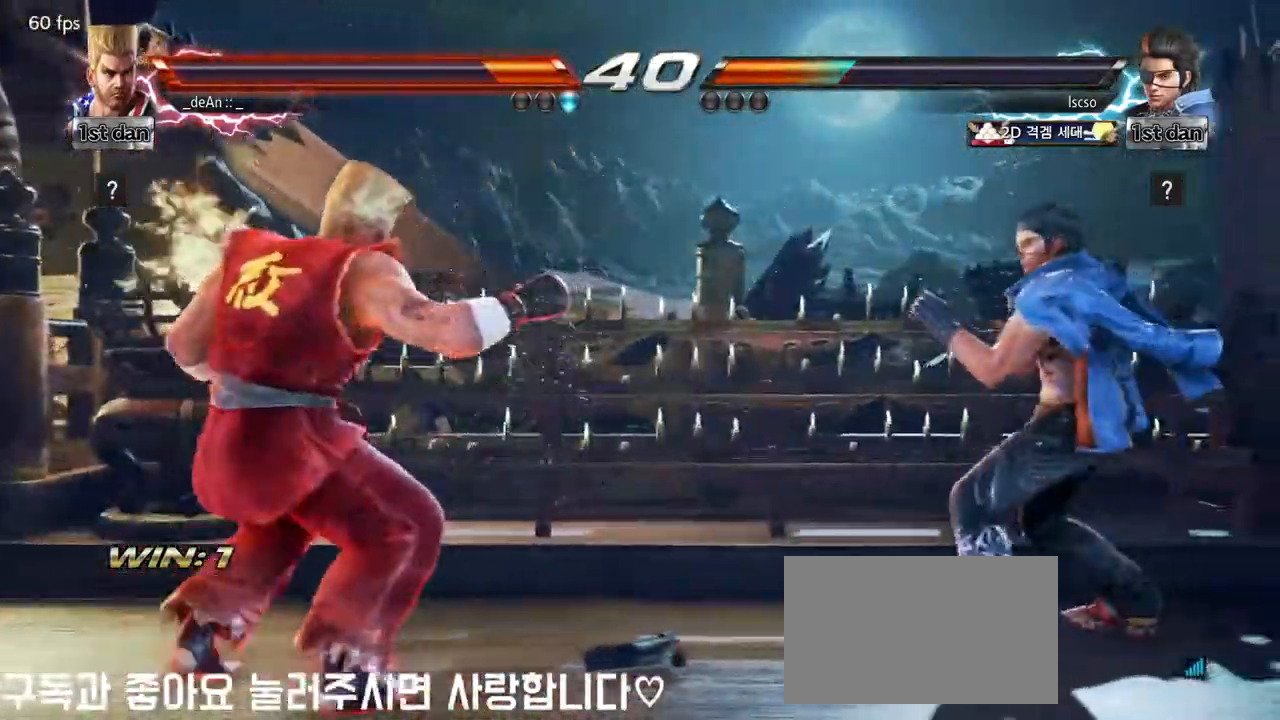
{"buttons": [], "left_stick": "left", "events": [[100, "SQUARE", "down"], [100, "TRIANGLE", "down"], [200, "SQUARE", "up"], [200, "TRIANGLE", "up"]]}
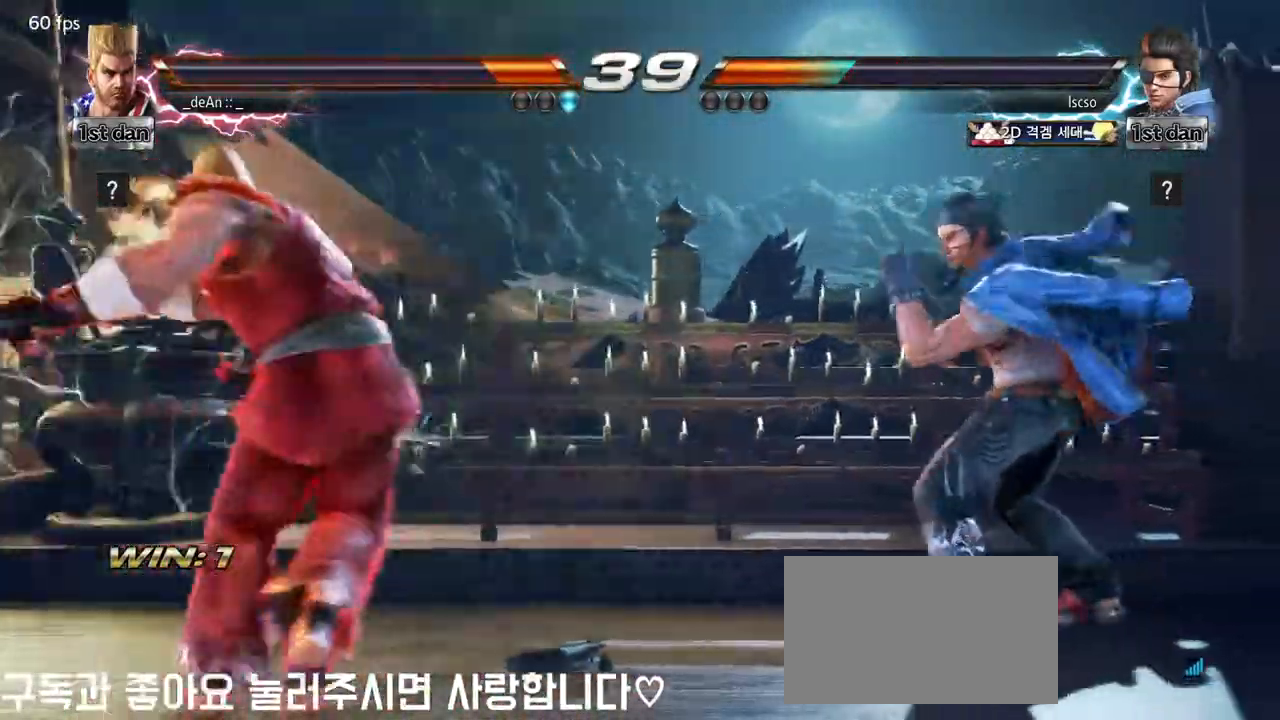
{"buttons": [], "left_stick": "center", "events": [[450, "left_stick", "center"]]}
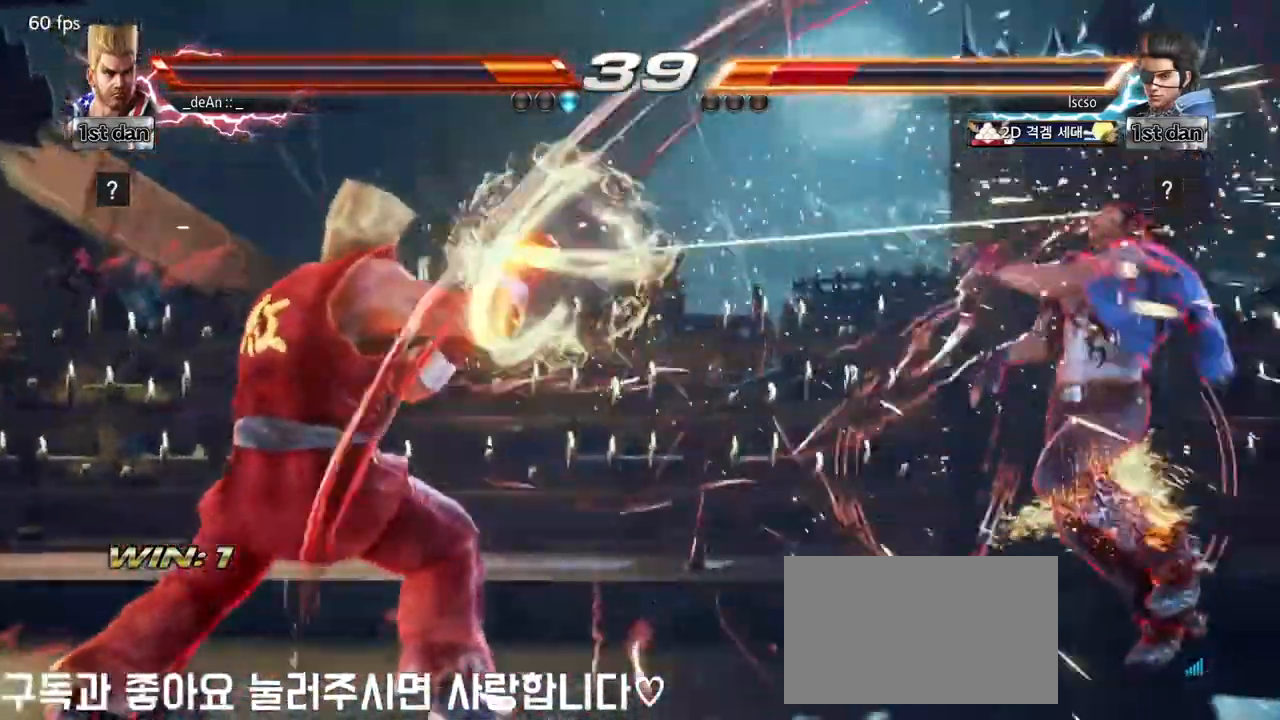
{"buttons": [], "left_stick": "right", "events": [[117, "left_stick", "right"], [183, "left_stick", "center"], [300, "left_stick", "right"]]}
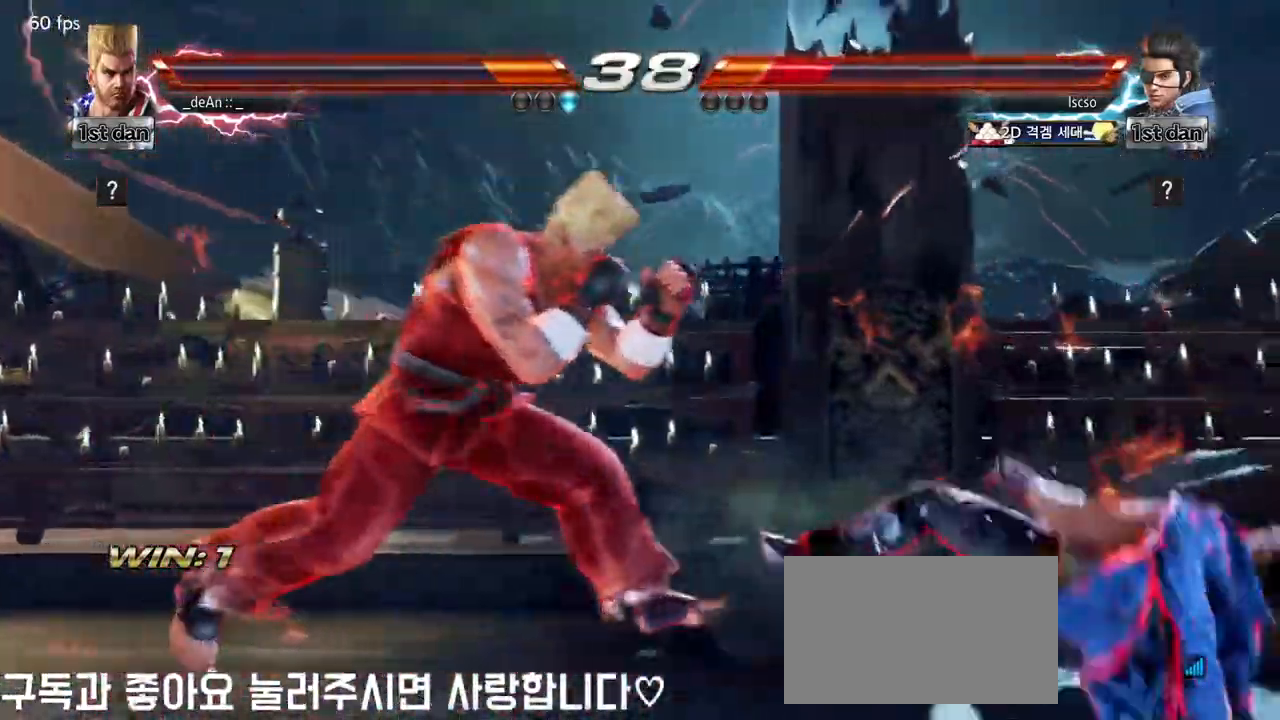
{"buttons": [], "left_stick": "center"}